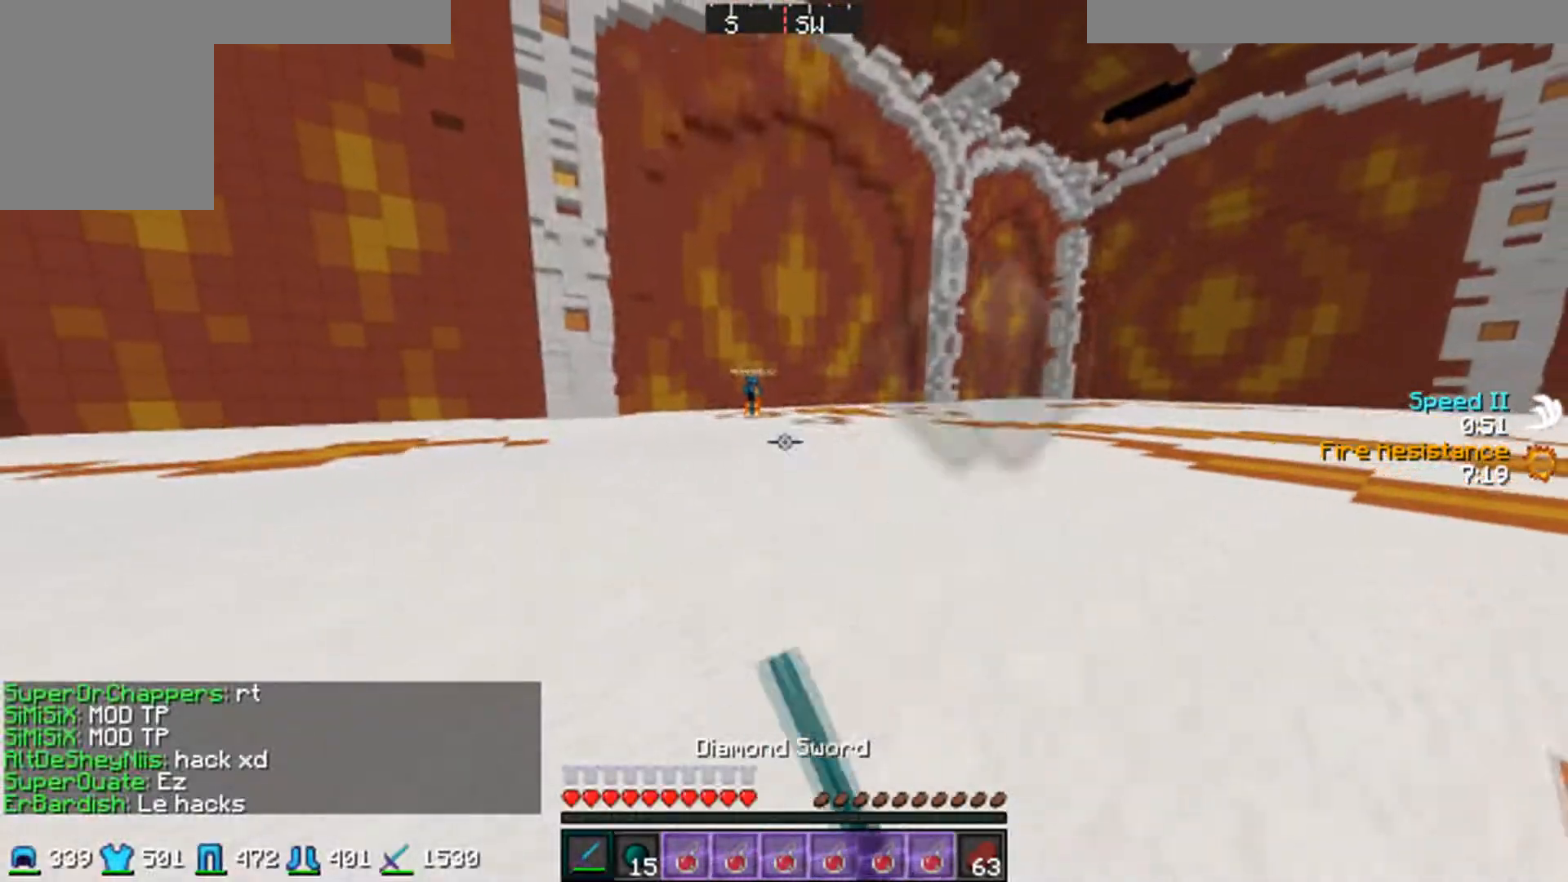
Gameplay with keyboard and mouse; each line is a JSON object with the keys and mouse buttons held at the frame after it. "events" lists presses ("down") and releases ("up") of "a", "d", "s", "w", "mouse_left" and "mouse_right" between this image and that frame as [ms after this image, input, new state], when the widget could be followed in between. "mouse_left", "mouse_right" = the "left", "right" buttons of the "mouse" list. No other keys are recorded. Fast repeated clicks can show as one long hold. Mouse movement is not recorded.
{"keys": ["w"], "mouse": [], "events": [[267, "d", "up"], [350, "mouse_left", "down"], [450, "mouse_left", "up"]]}
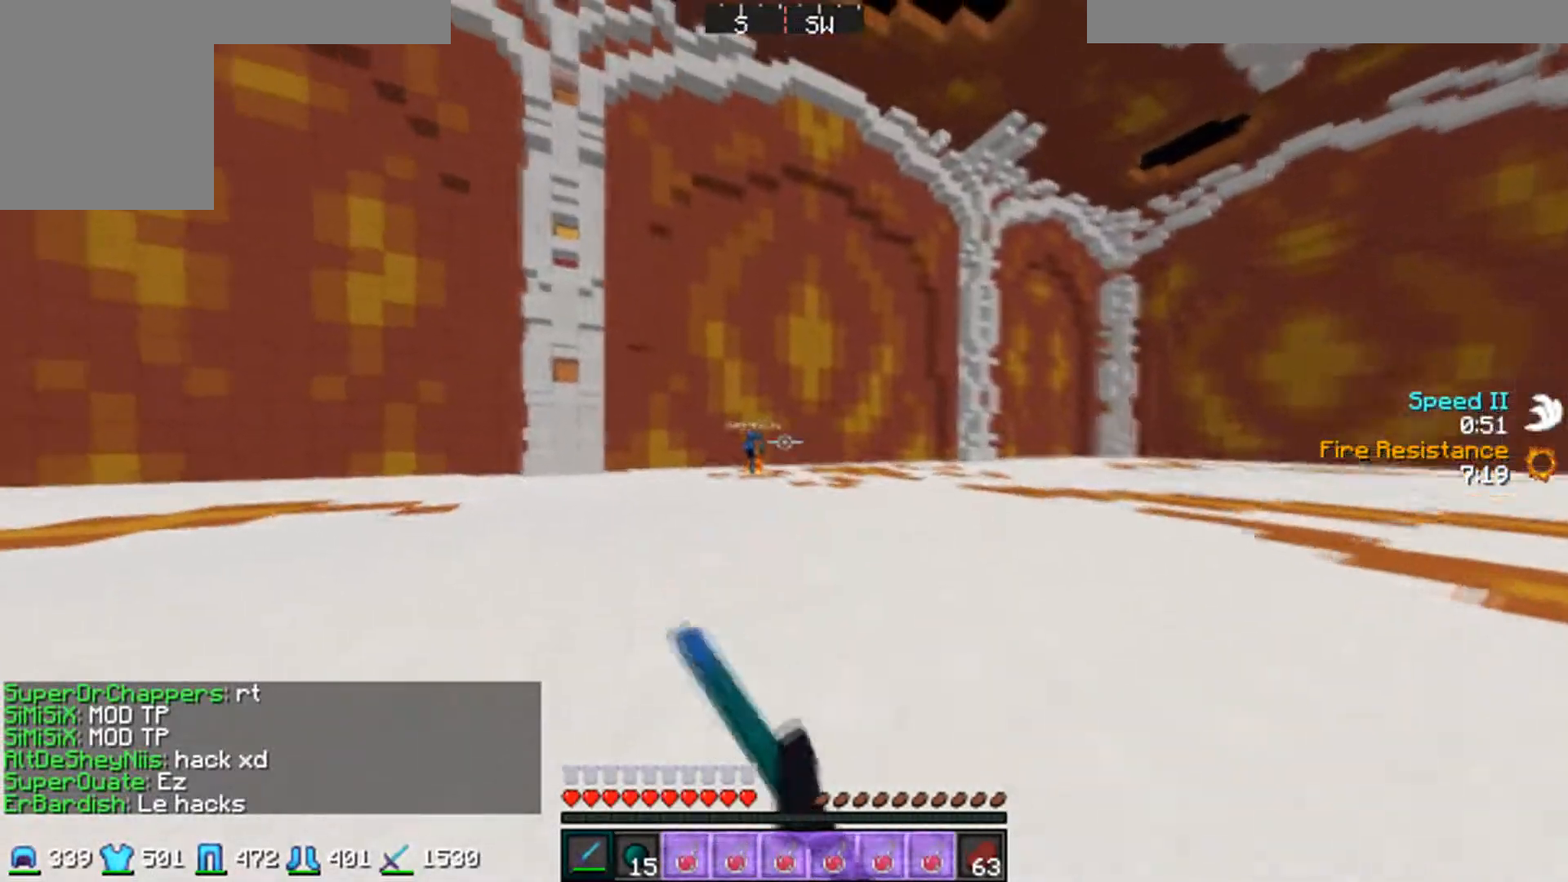
{"keys": ["w"], "mouse": [], "events": [[100, "mouse_left", "down"], [150, "mouse_left", "up"], [250, "d", "down"], [300, "mouse_left", "down"], [367, "d", "up"], [417, "mouse_left", "up"]]}
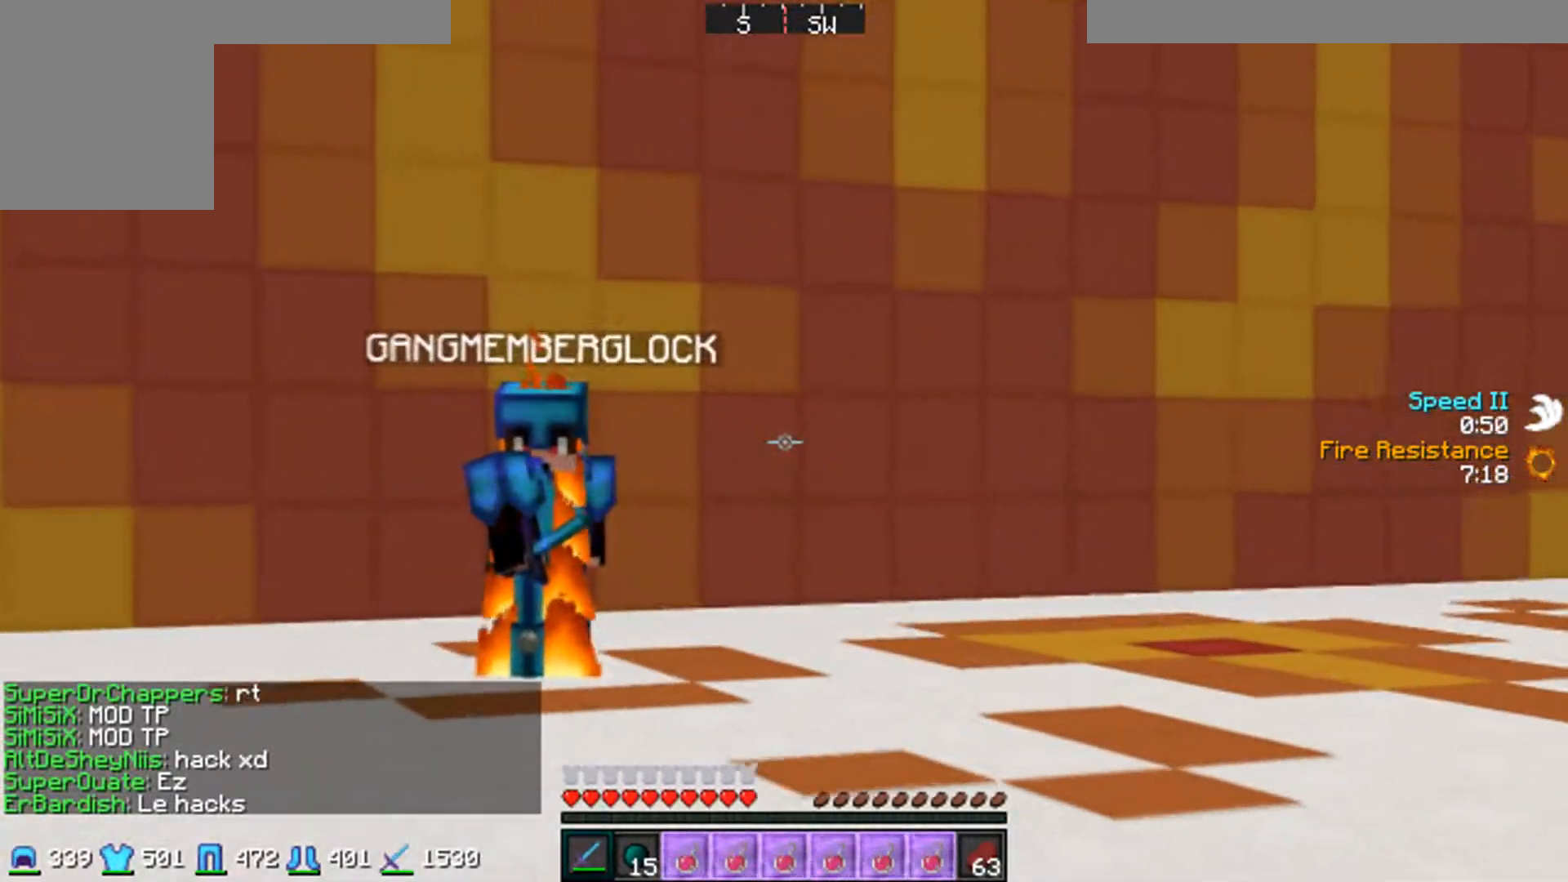
{"keys": ["a", "w"], "mouse": [], "events": [[150, "mouse_left", "down"], [200, "mouse_left", "up"], [300, "mouse_left", "down"], [367, "a", "down"], [400, "mouse_left", "up"]]}
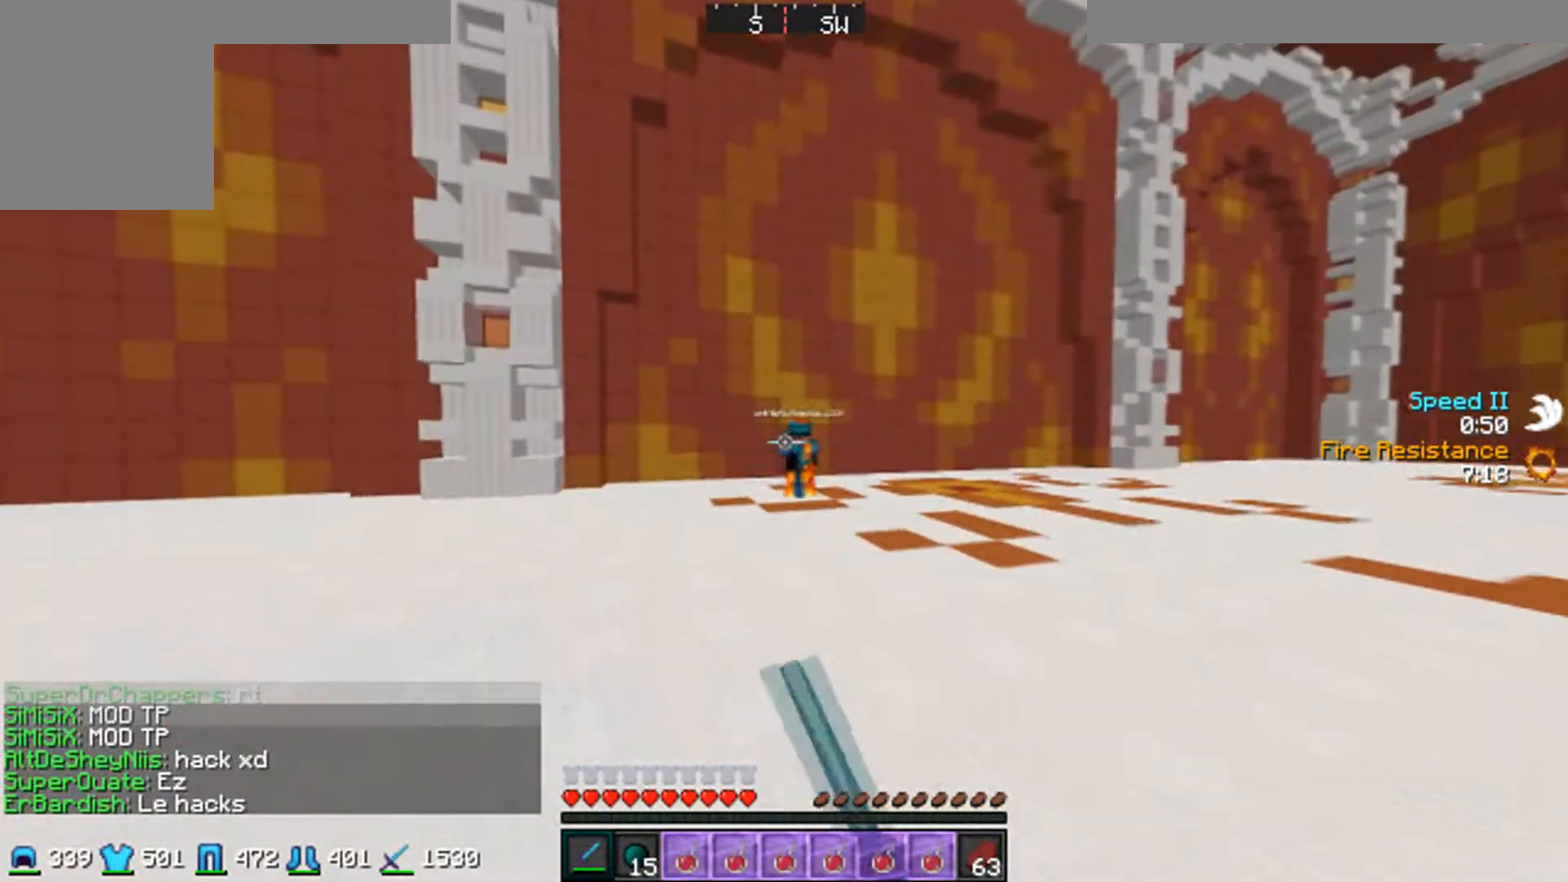
{"keys": ["a"], "mouse": [], "events": [[50, "mouse_left", "down"], [150, "mouse_left", "up"], [217, "a", "up"], [300, "mouse_left", "down"], [317, "a", "down"], [400, "mouse_left", "up"], [450, "w", "up"]]}
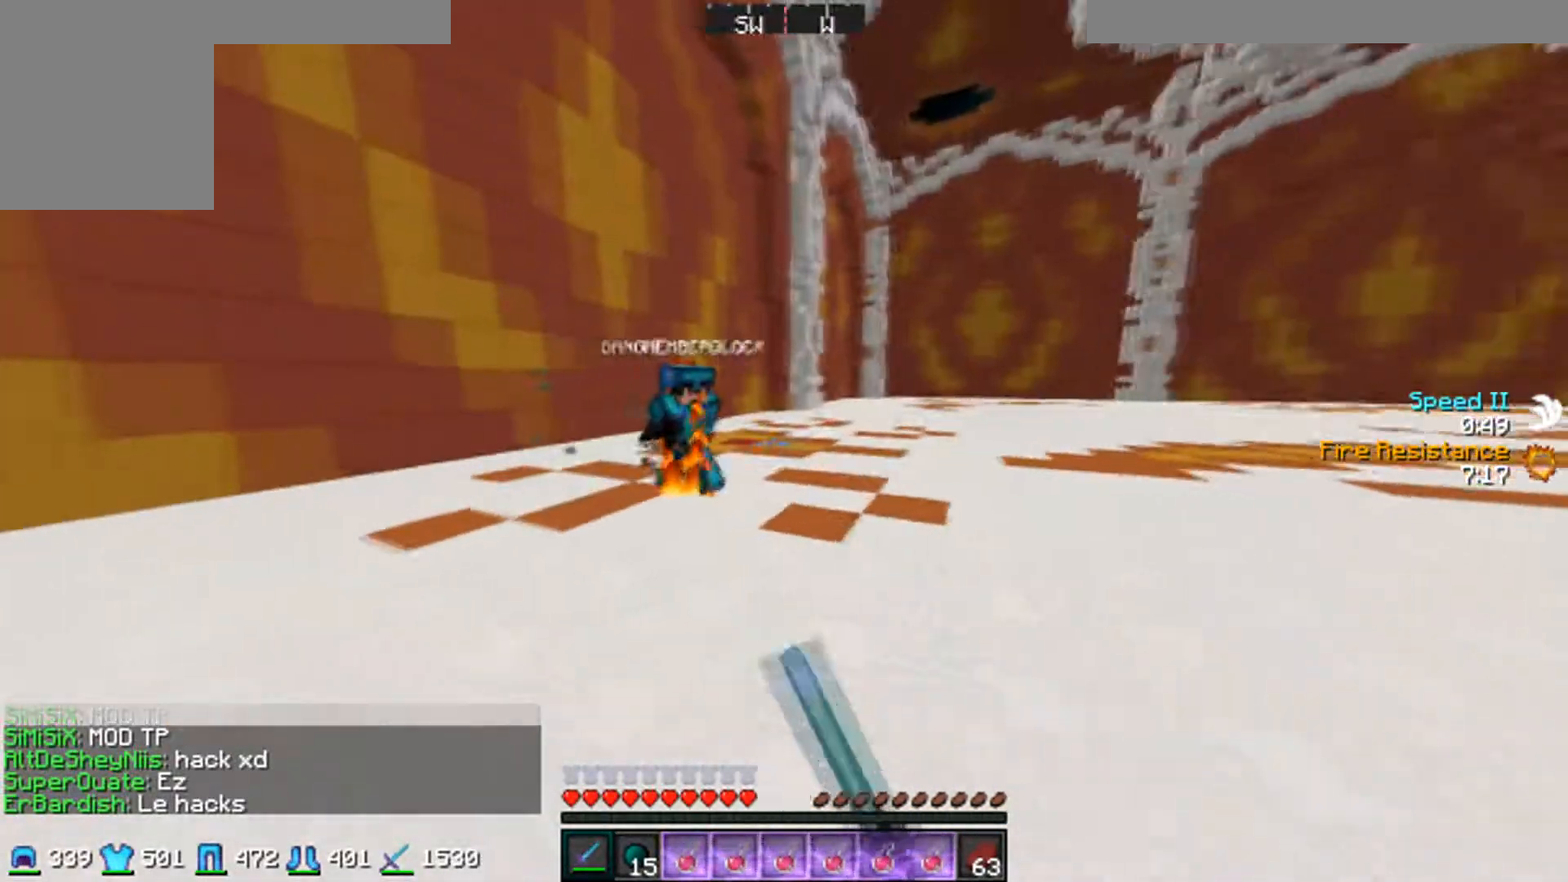
{"keys": ["a", "w"], "mouse": ["left"], "events": [[50, "w", "down"], [217, "mouse_left", "down"], [250, "mouse_left", "up"], [367, "mouse_left", "down"], [400, "mouse_left", "up"], [500, "mouse_left", "down"]]}
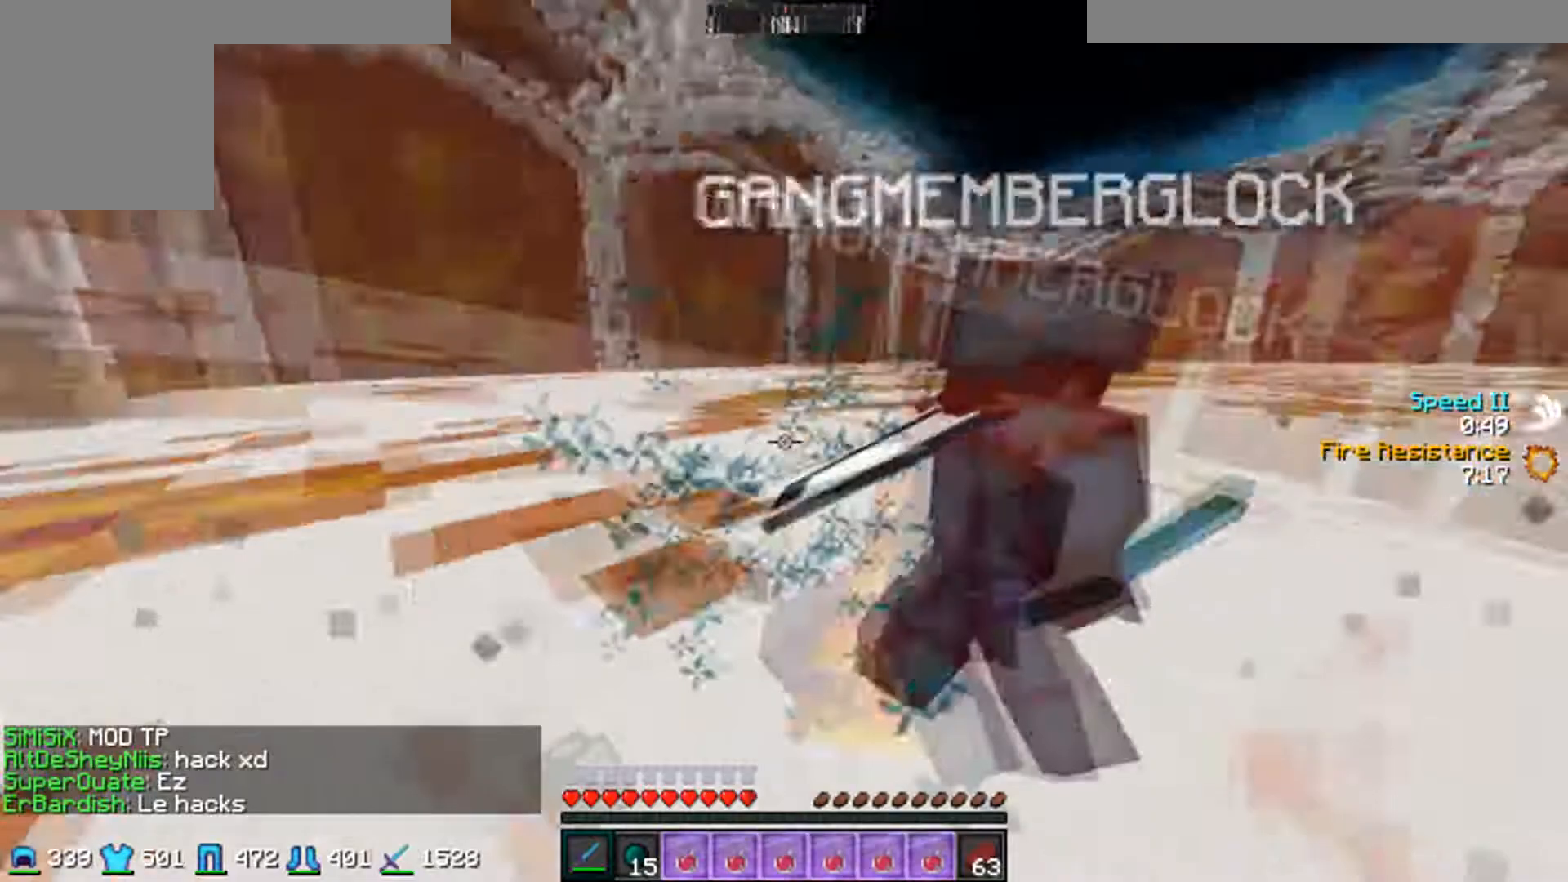
{"keys": ["a", "w"], "mouse": [], "events": [[50, "mouse_left", "up"], [117, "mouse_left", "down"], [200, "mouse_left", "up"], [250, "mouse_left", "down"], [300, "mouse_left", "up"], [367, "mouse_left", "down"], [400, "mouse_left", "up"]]}
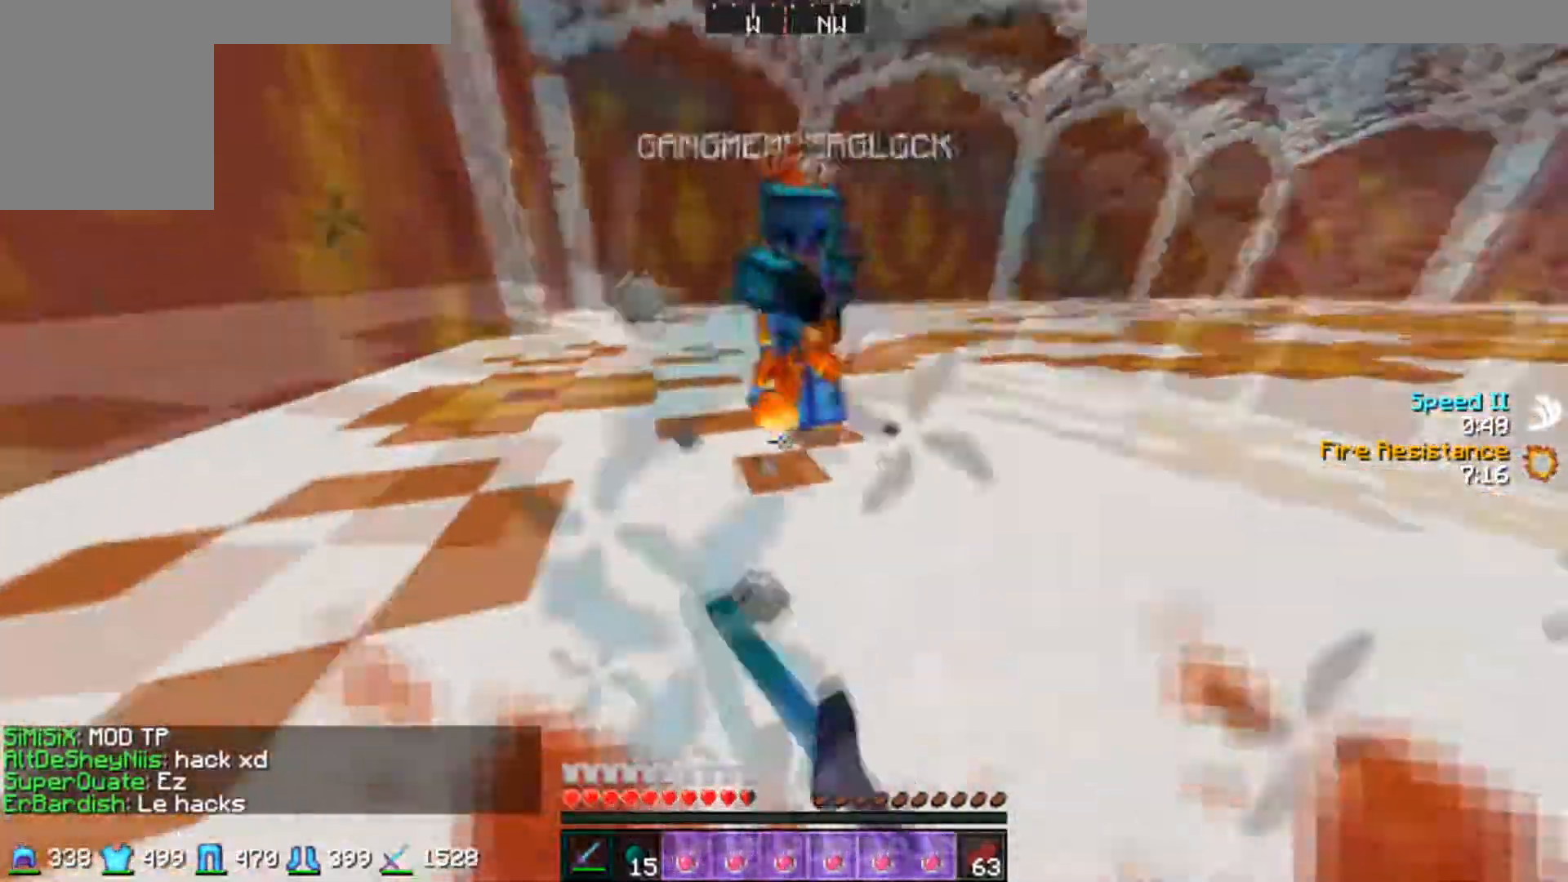
{"keys": ["a", "w"], "mouse": ["left"], "events": [[17, "mouse_left", "down"], [50, "mouse_left", "up"], [267, "mouse_left", "down"], [300, "mouse_left", "up"], [467, "mouse_left", "down"]]}
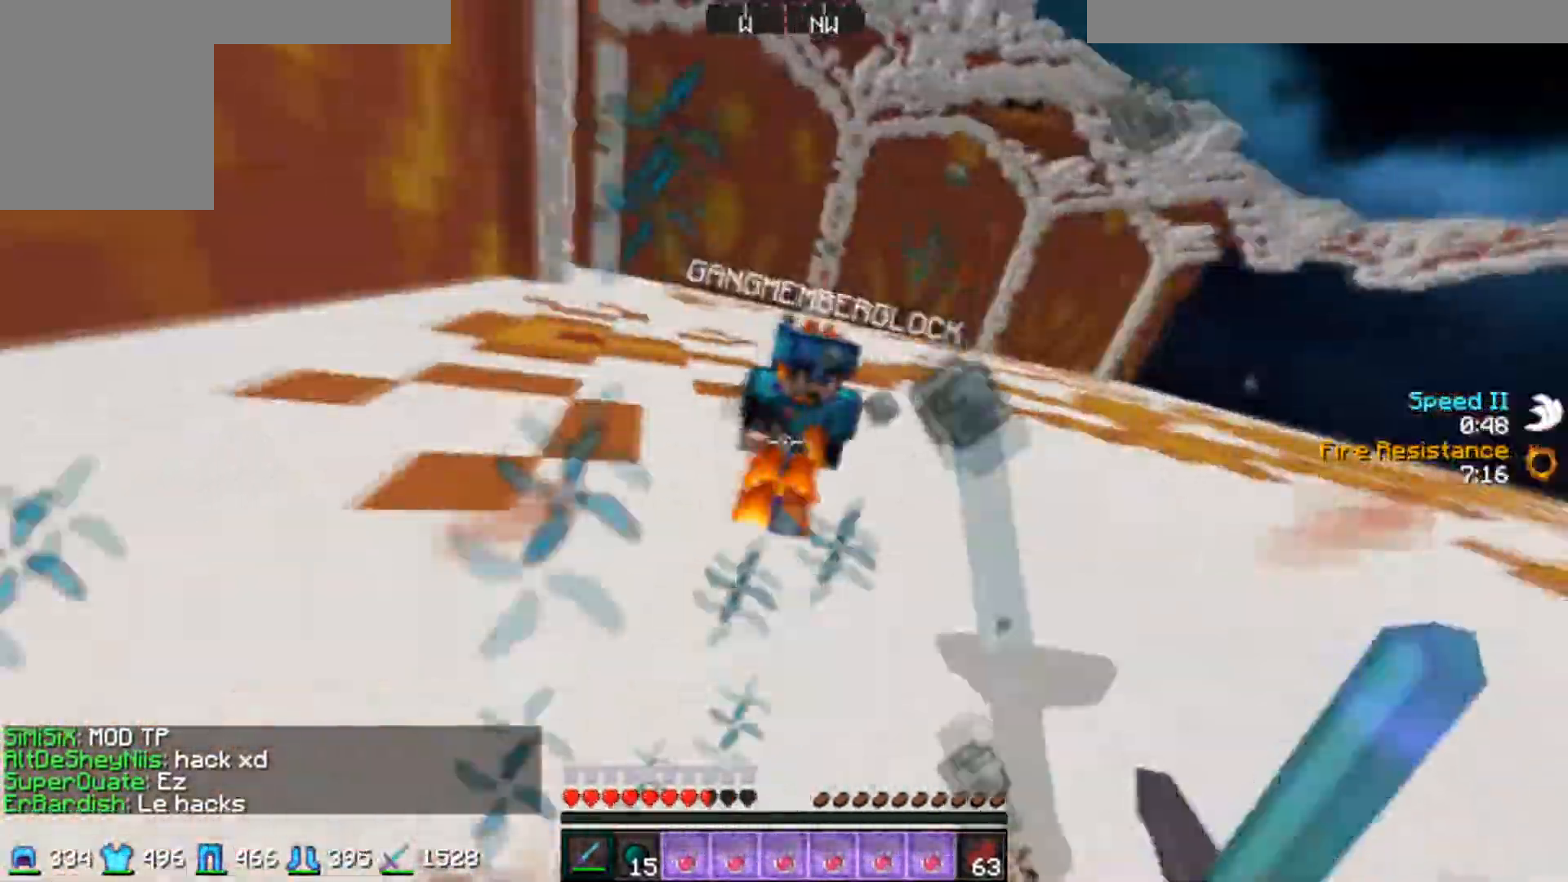
{"keys": ["d", "w"], "mouse": [], "events": [[67, "mouse_left", "up"], [100, "a", "up"], [167, "mouse_left", "down"], [200, "mouse_left", "up"], [250, "mouse_left", "down"], [300, "mouse_left", "up"], [400, "d", "down"], [400, "w", "up"], [417, "mouse_left", "down"], [450, "mouse_left", "up"], [500, "w", "down"]]}
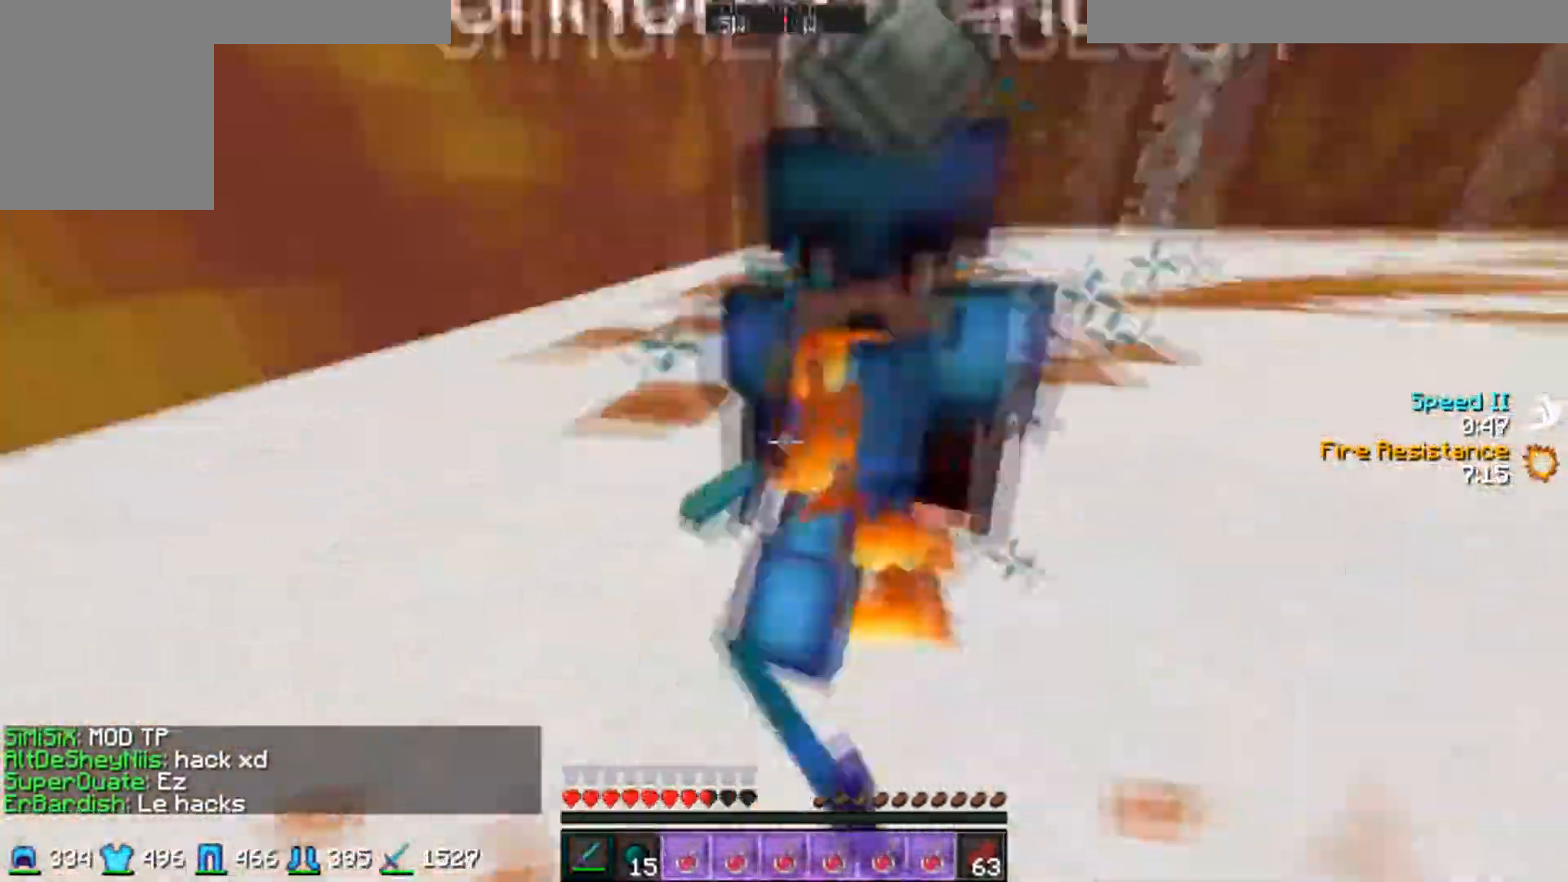
{"keys": ["d", "w"], "mouse": [], "events": [[17, "mouse_left", "down"], [50, "d", "up"], [50, "mouse_left", "up"], [150, "d", "down"], [150, "mouse_left", "down"], [200, "w", "up"], [217, "mouse_left", "up"], [300, "mouse_left", "down"], [417, "mouse_left", "up"], [450, "w", "down"]]}
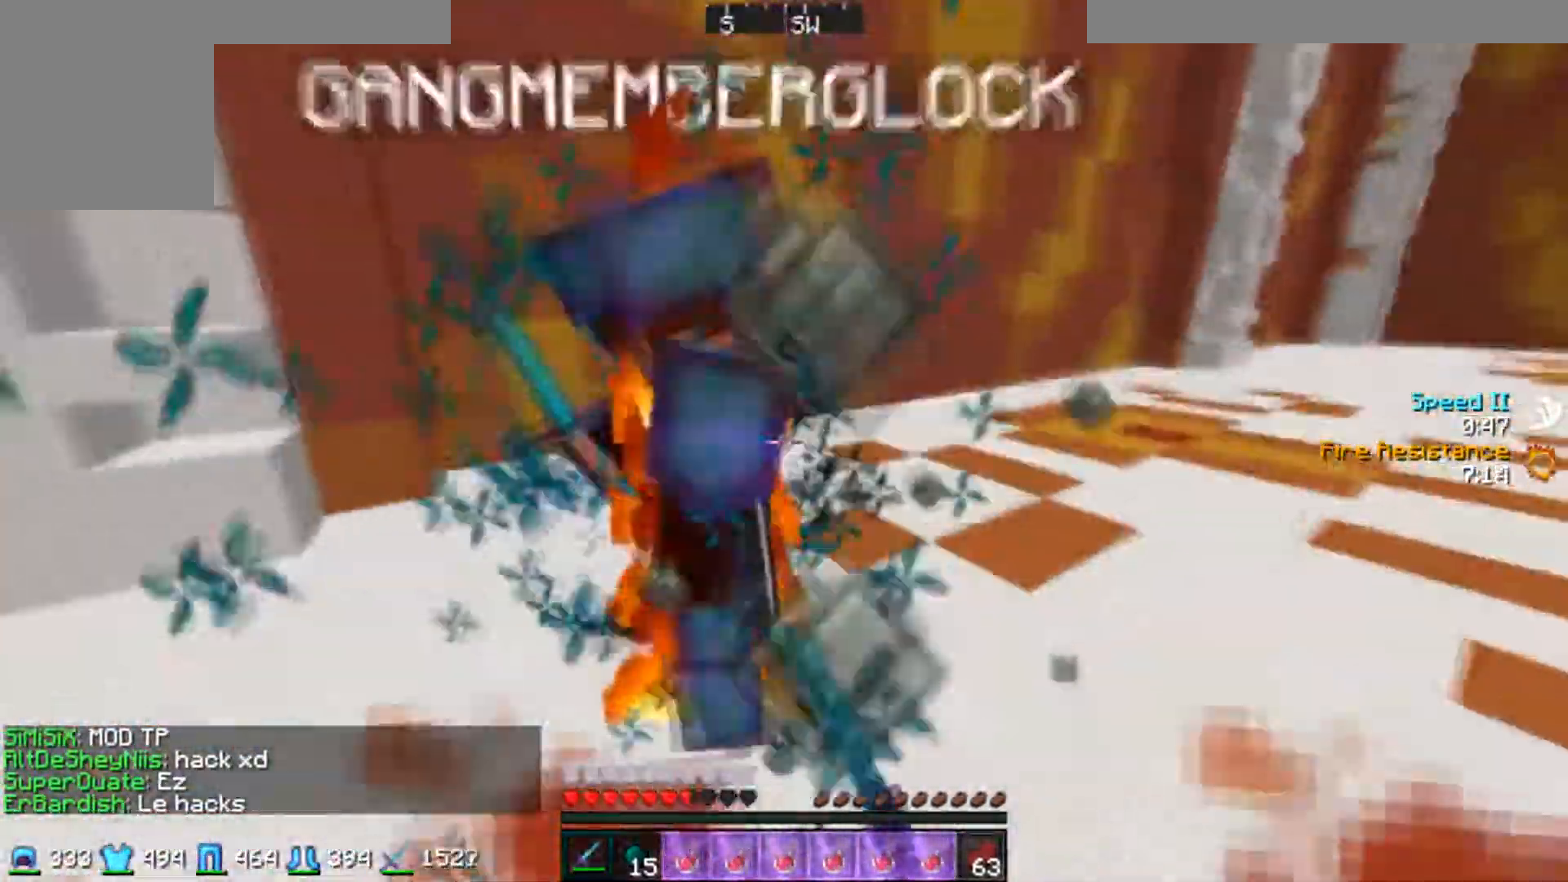
{"keys": ["d", "w"], "mouse": [], "events": [[100, "mouse_left", "down"], [117, "mouse_right", "down"], [150, "mouse_left", "up"], [200, "d", "up"], [200, "mouse_right", "up"], [267, "mouse_left", "down"], [300, "mouse_left", "up"], [350, "d", "down"], [367, "mouse_left", "down"], [450, "mouse_left", "up"]]}
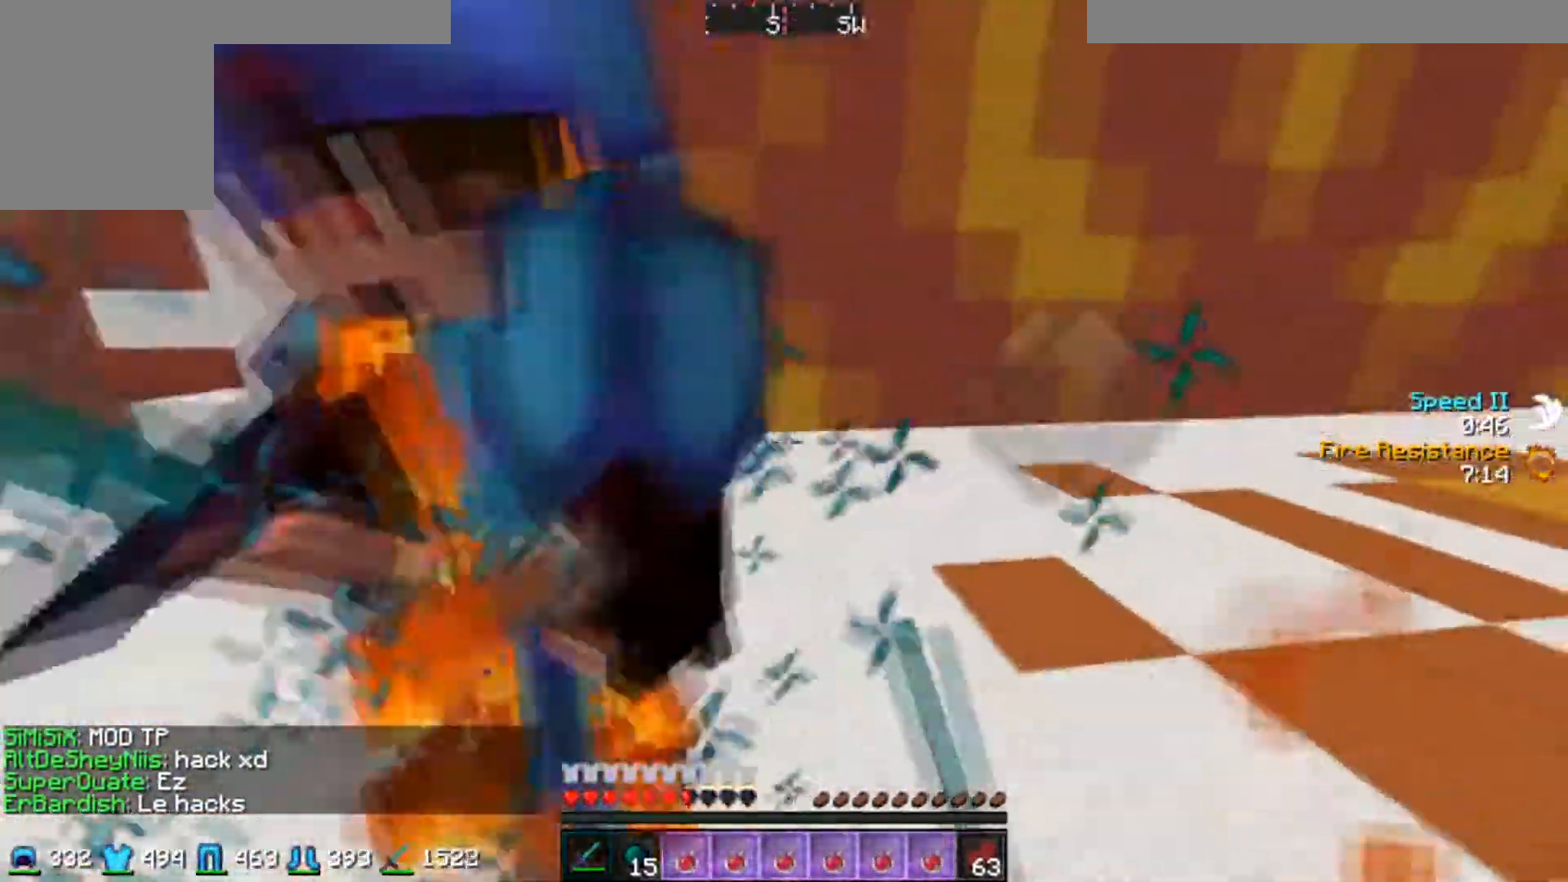
{"keys": ["w"], "mouse": [], "events": [[17, "mouse_left", "down"], [17, "w", "up"], [50, "mouse_left", "up"], [100, "mouse_left", "down"], [150, "mouse_left", "up"], [200, "w", "down"], [250, "mouse_left", "down"], [300, "mouse_left", "up"], [350, "mouse_left", "down"], [400, "mouse_left", "up"], [417, "d", "up"], [450, "mouse_left", "down"], [500, "mouse_left", "up"]]}
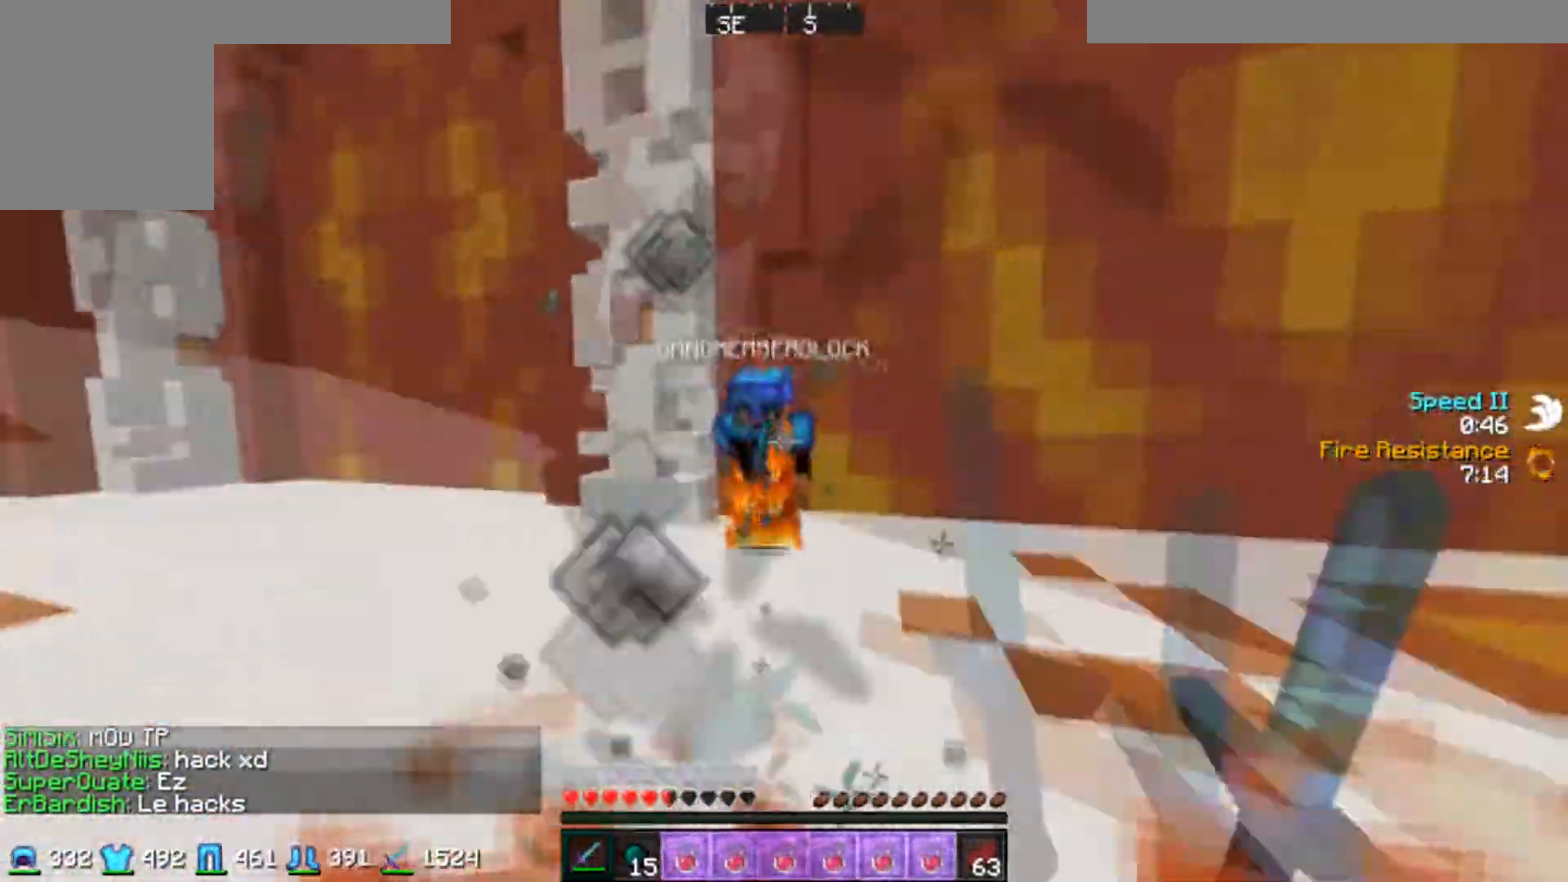
{"keys": ["w"], "mouse": [], "events": [[50, "mouse_left", "down"], [100, "mouse_left", "up"], [150, "mouse_left", "down"], [267, "mouse_left", "up"], [300, "mouse_left", "down"], [350, "mouse_left", "up"], [467, "mouse_left", "down"], [500, "mouse_left", "up"]]}
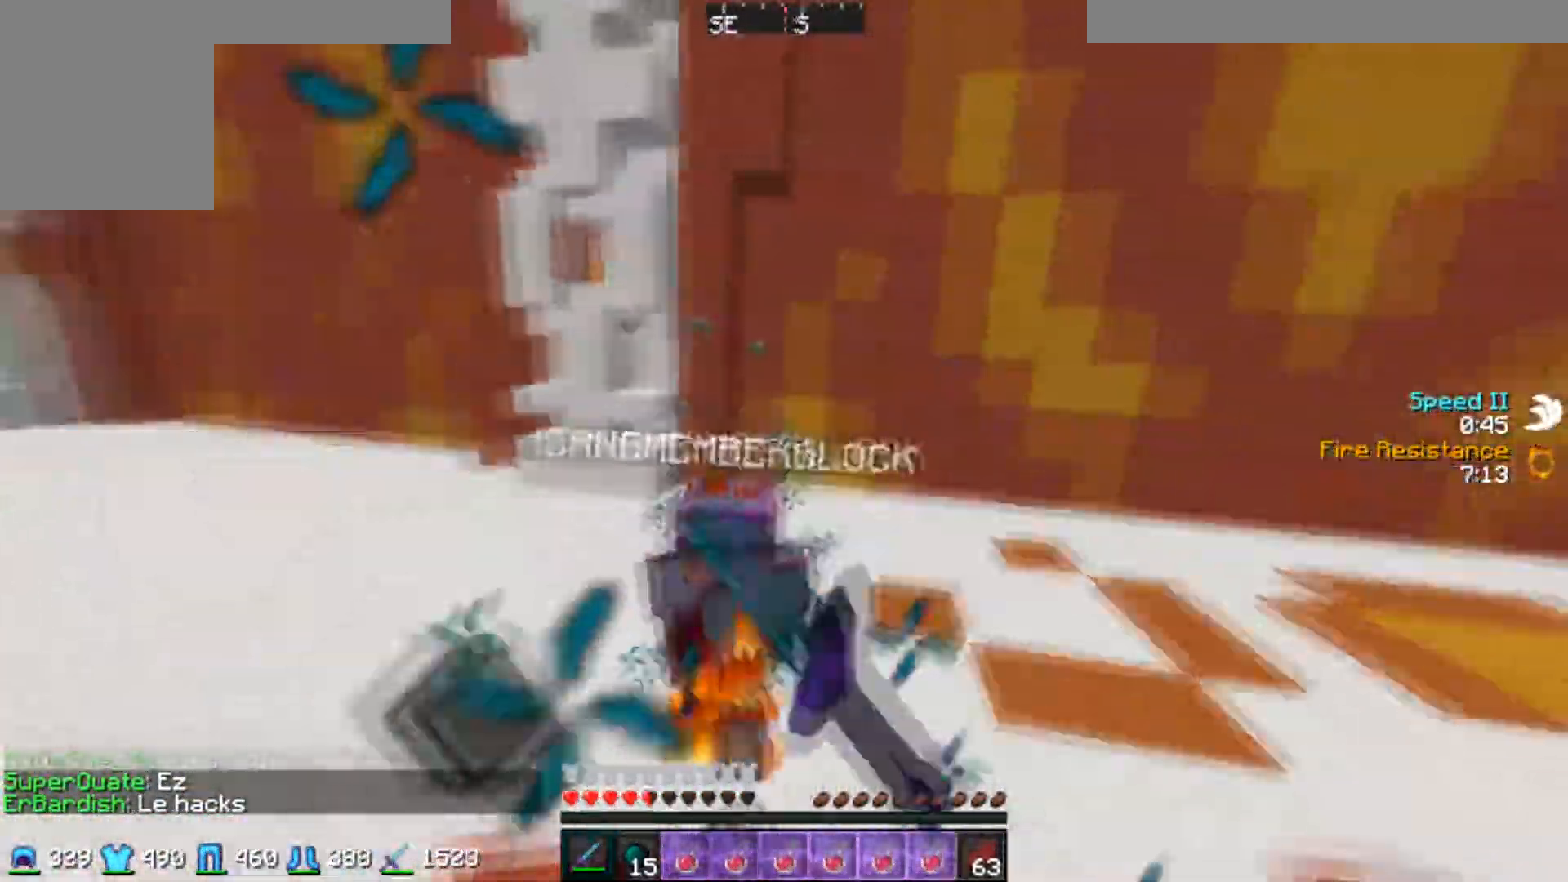
{"keys": ["w"], "mouse": ["left", "right"], "events": [[50, "mouse_left", "down"], [100, "mouse_left", "up"], [200, "mouse_left", "down"], [200, "w", "up"], [250, "s", "down"], [267, "mouse_left", "up"], [300, "mouse_left", "down"], [300, "w", "down"], [317, "s", "up"], [400, "mouse_right", "down"], [417, "mouse_left", "up"], [467, "mouse_left", "down"]]}
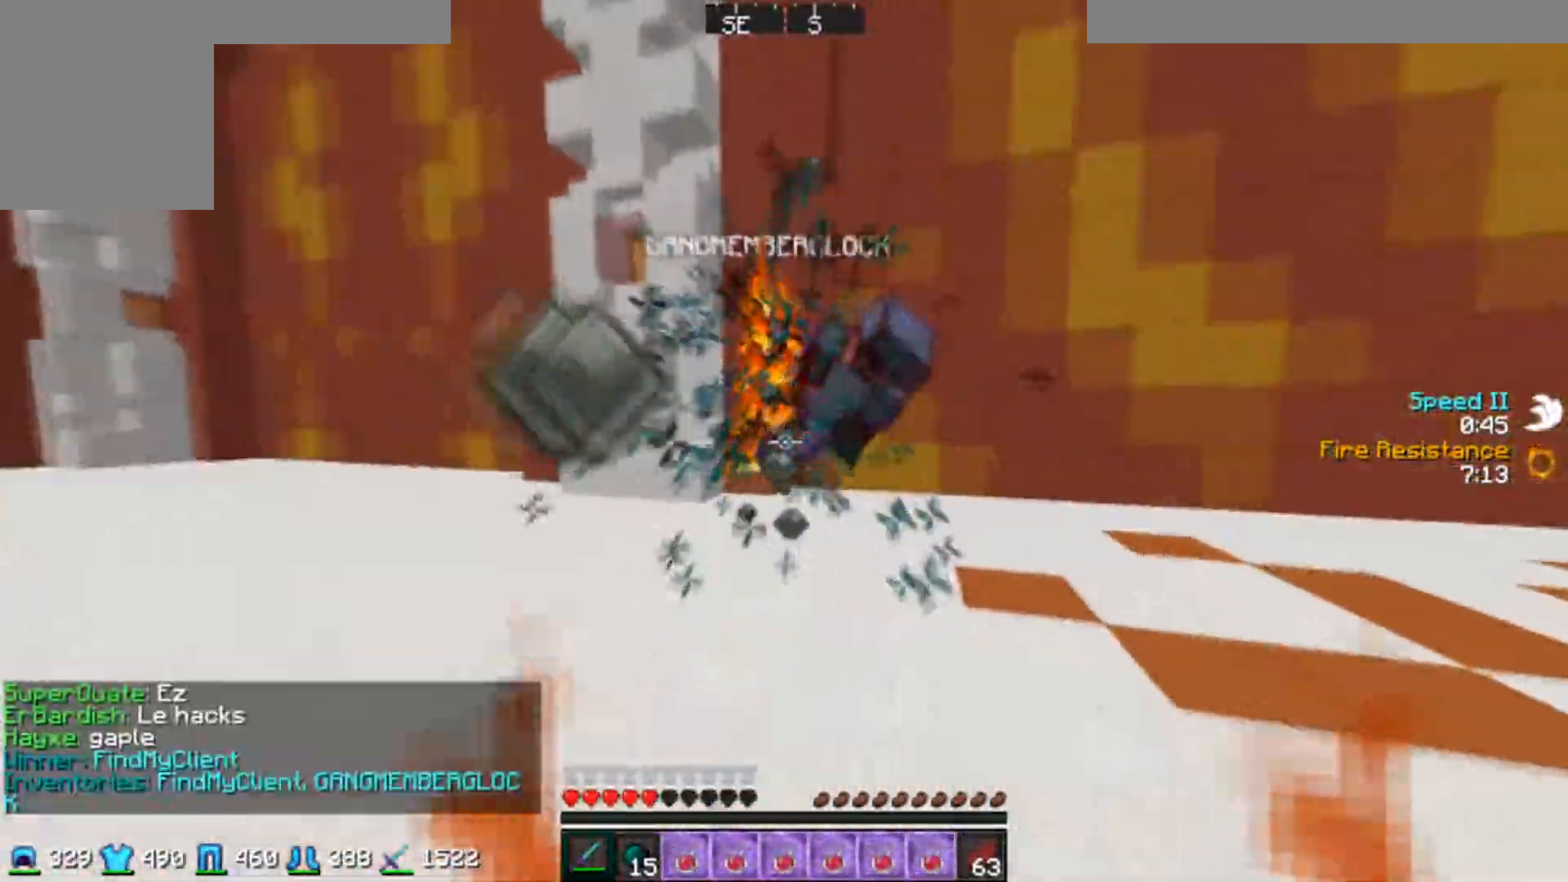
{"keys": ["w"], "mouse": ["right"], "events": [[17, "mouse_left", "up"], [17, "mouse_right", "up"], [500, "mouse_right", "down"]]}
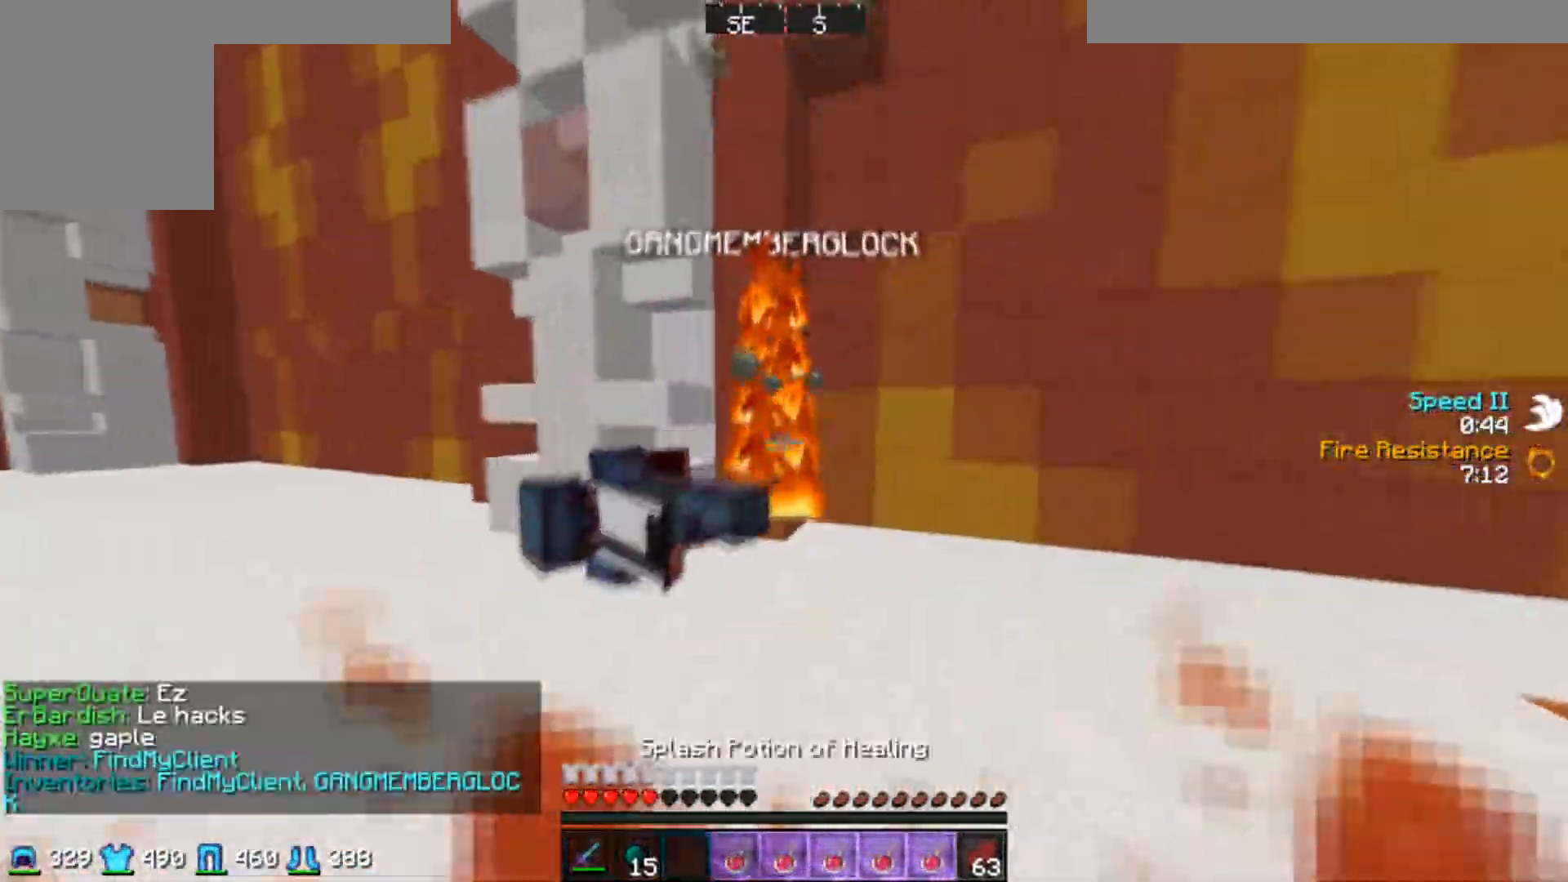
{"keys": ["w"], "mouse": [], "events": [[200, "mouse_right", "up"]]}
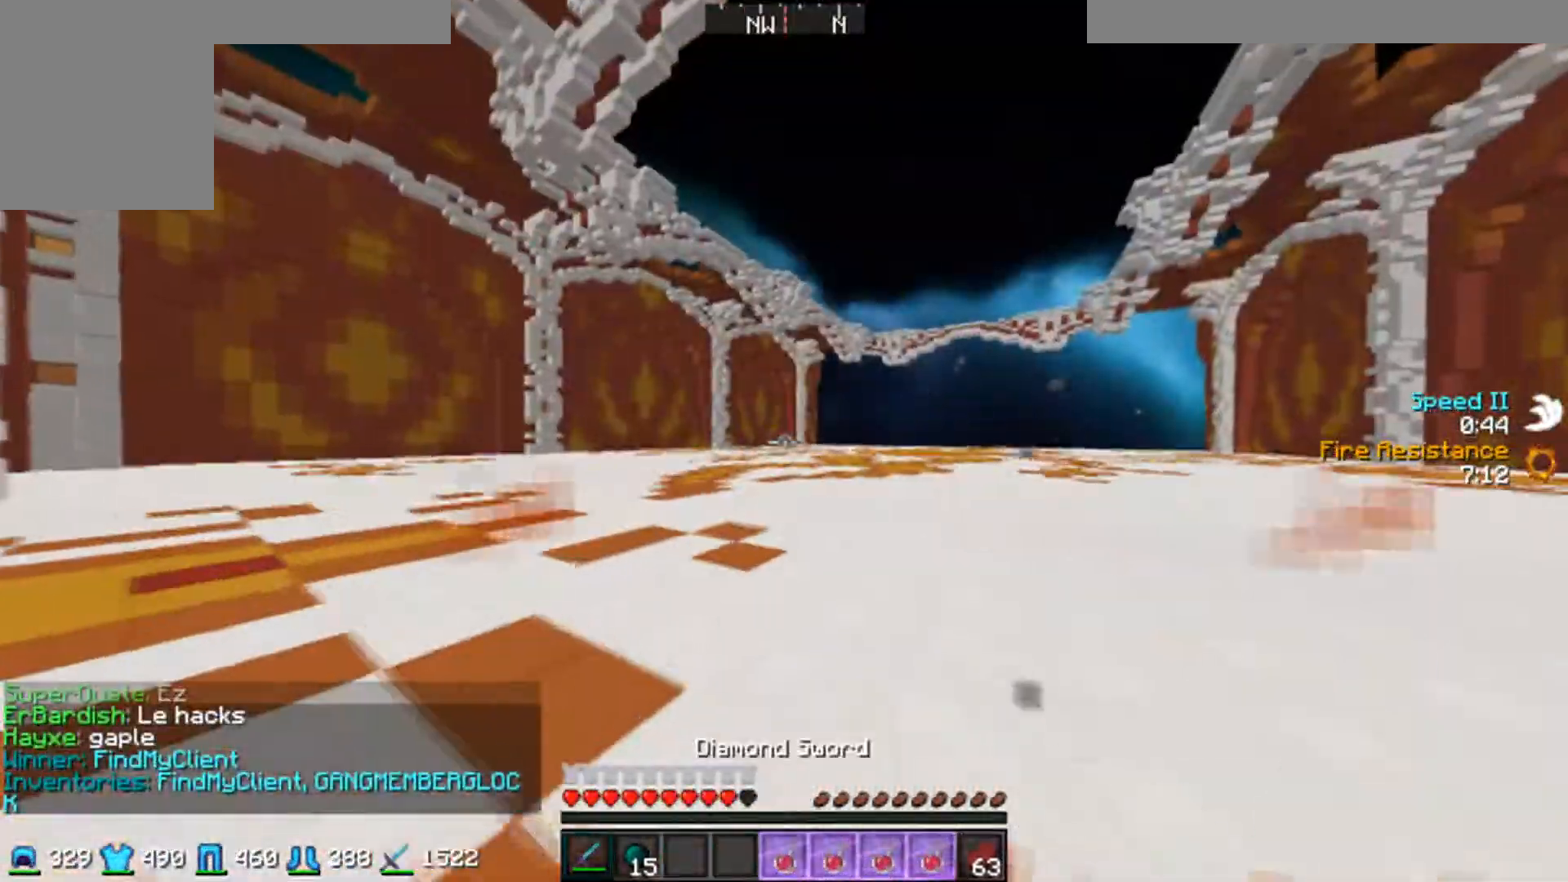
{"keys": ["d", "w"], "mouse": [], "events": [[500, "d", "down"]]}
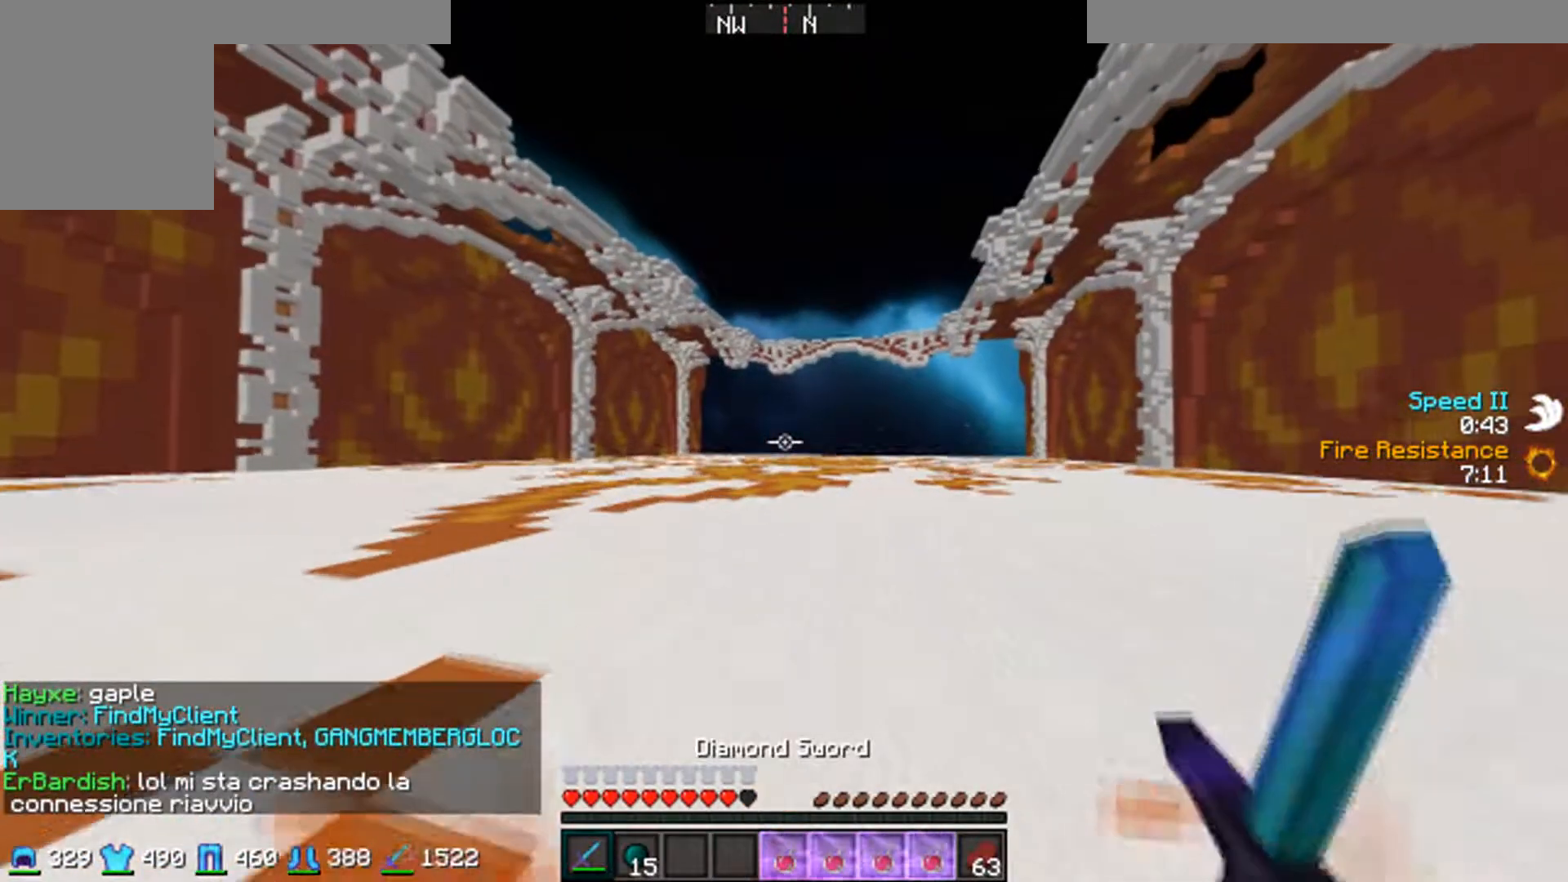
{"keys": ["w"], "mouse": [], "events": [[150, "d", "up"]]}
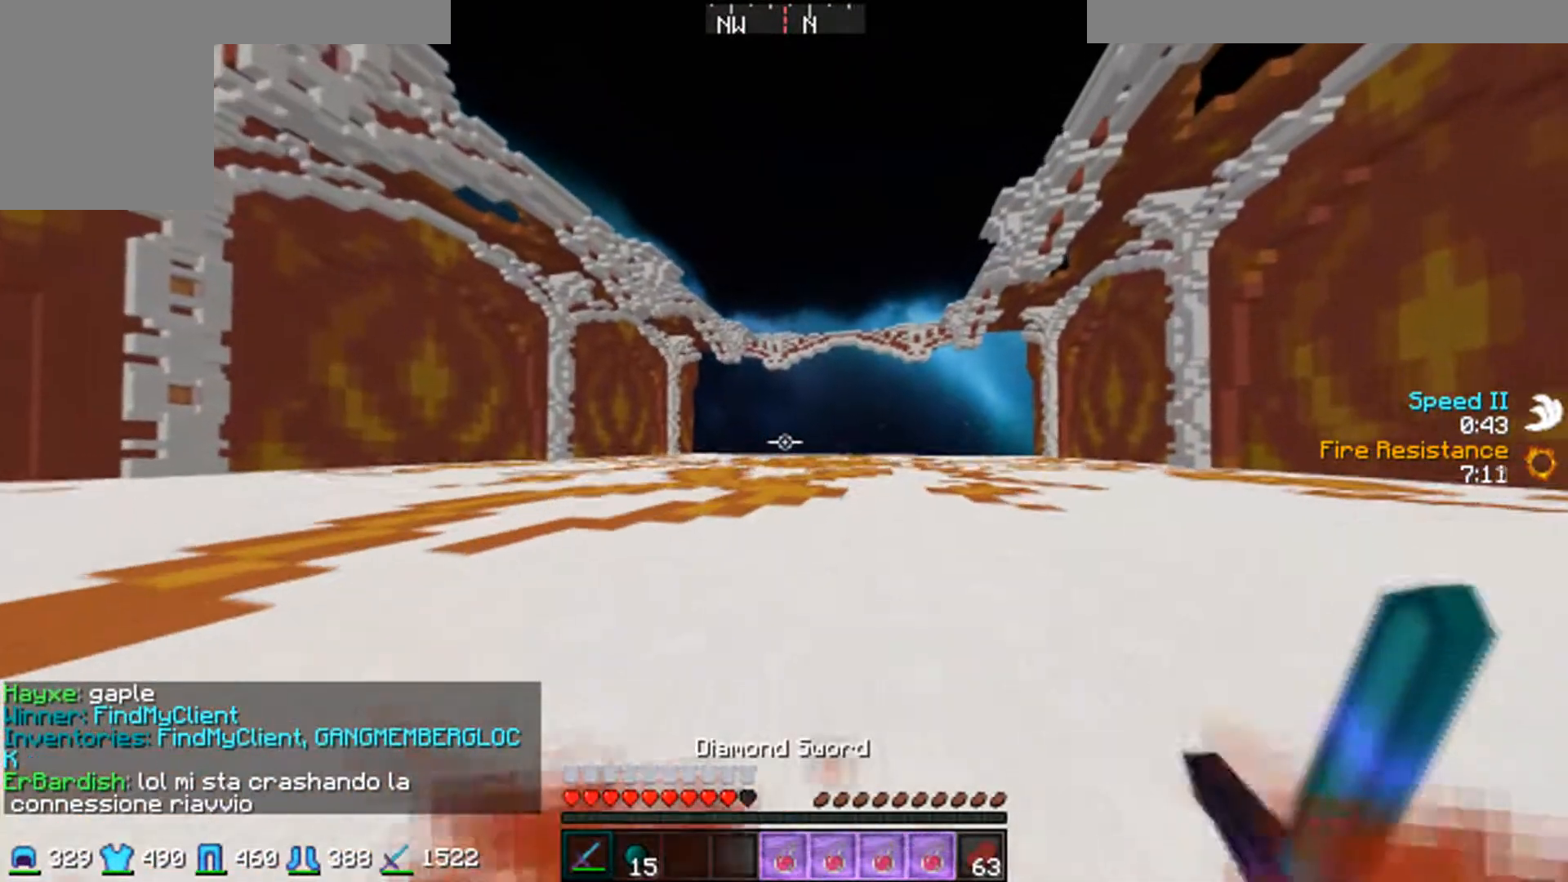
{"keys": ["w"], "mouse": [], "events": []}
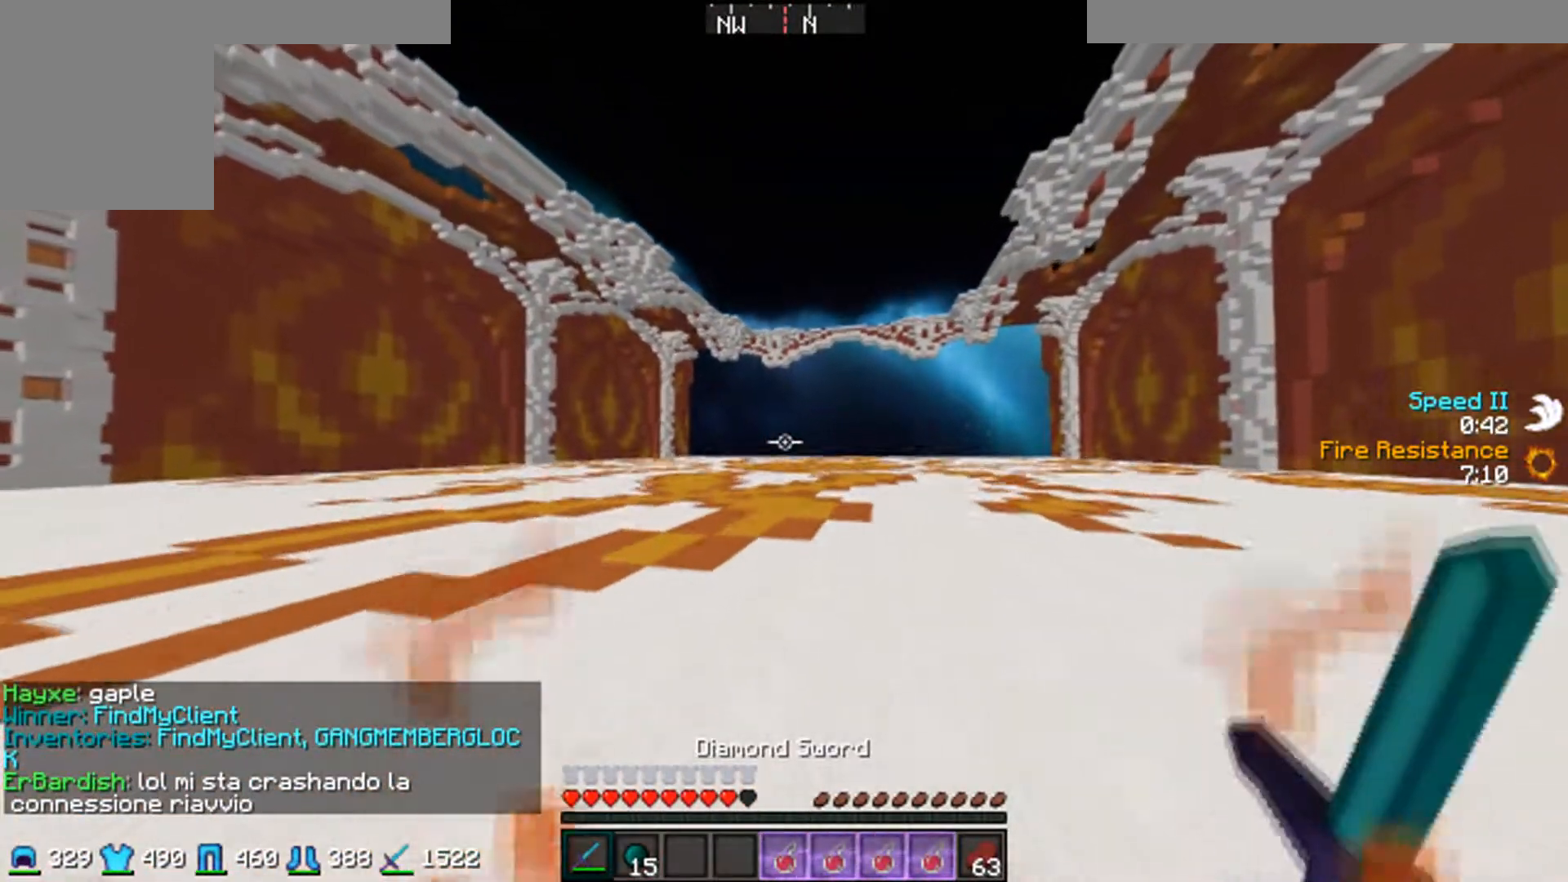
{"keys": ["w"], "mouse": [], "events": []}
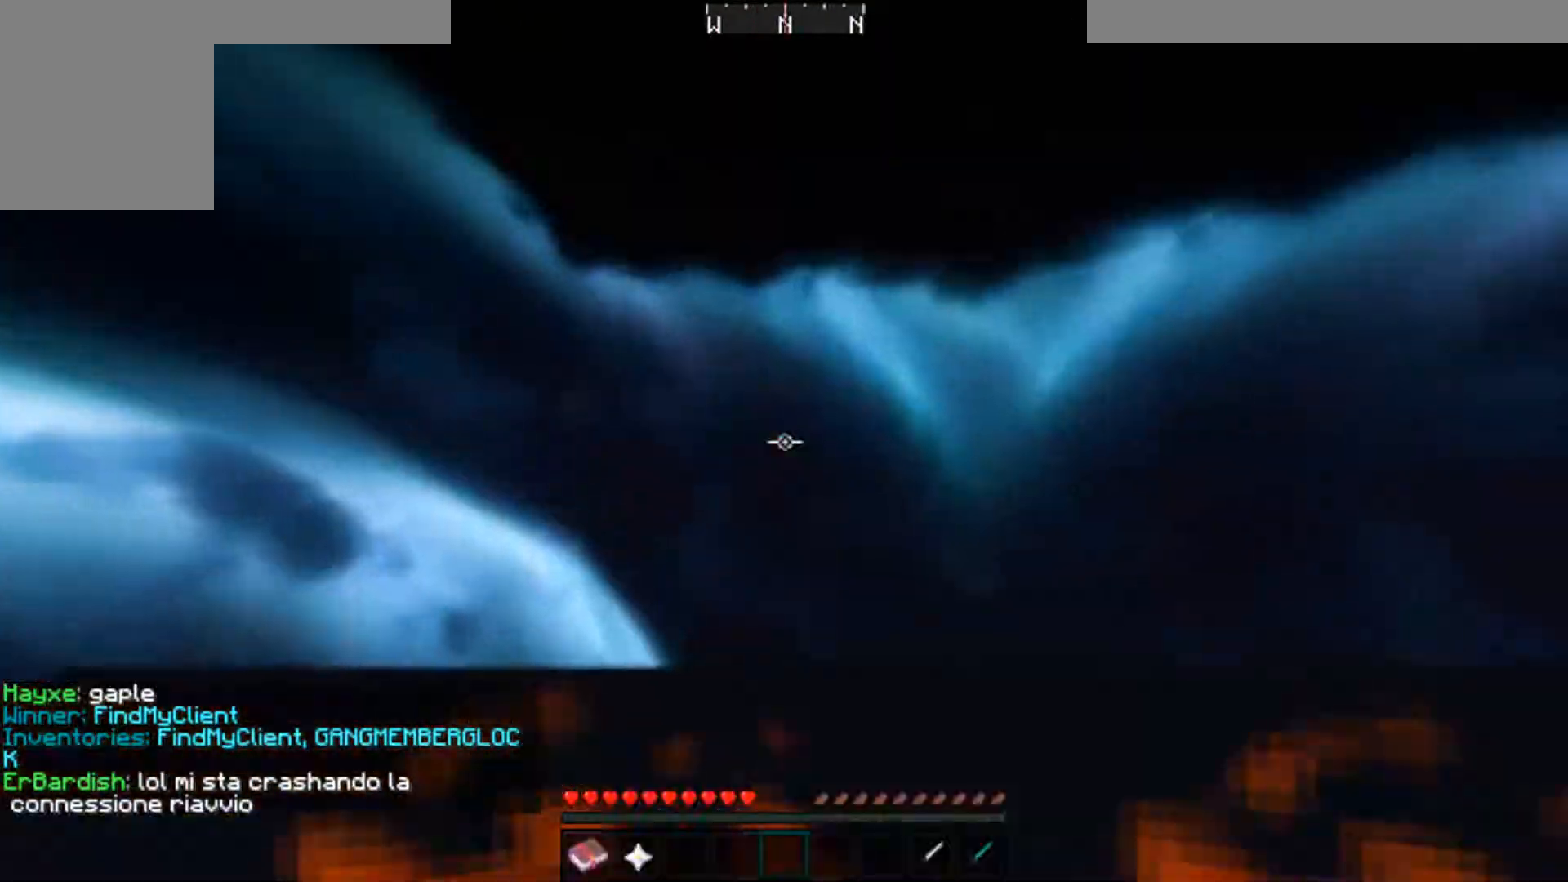
{"keys": ["w"], "mouse": [], "events": []}
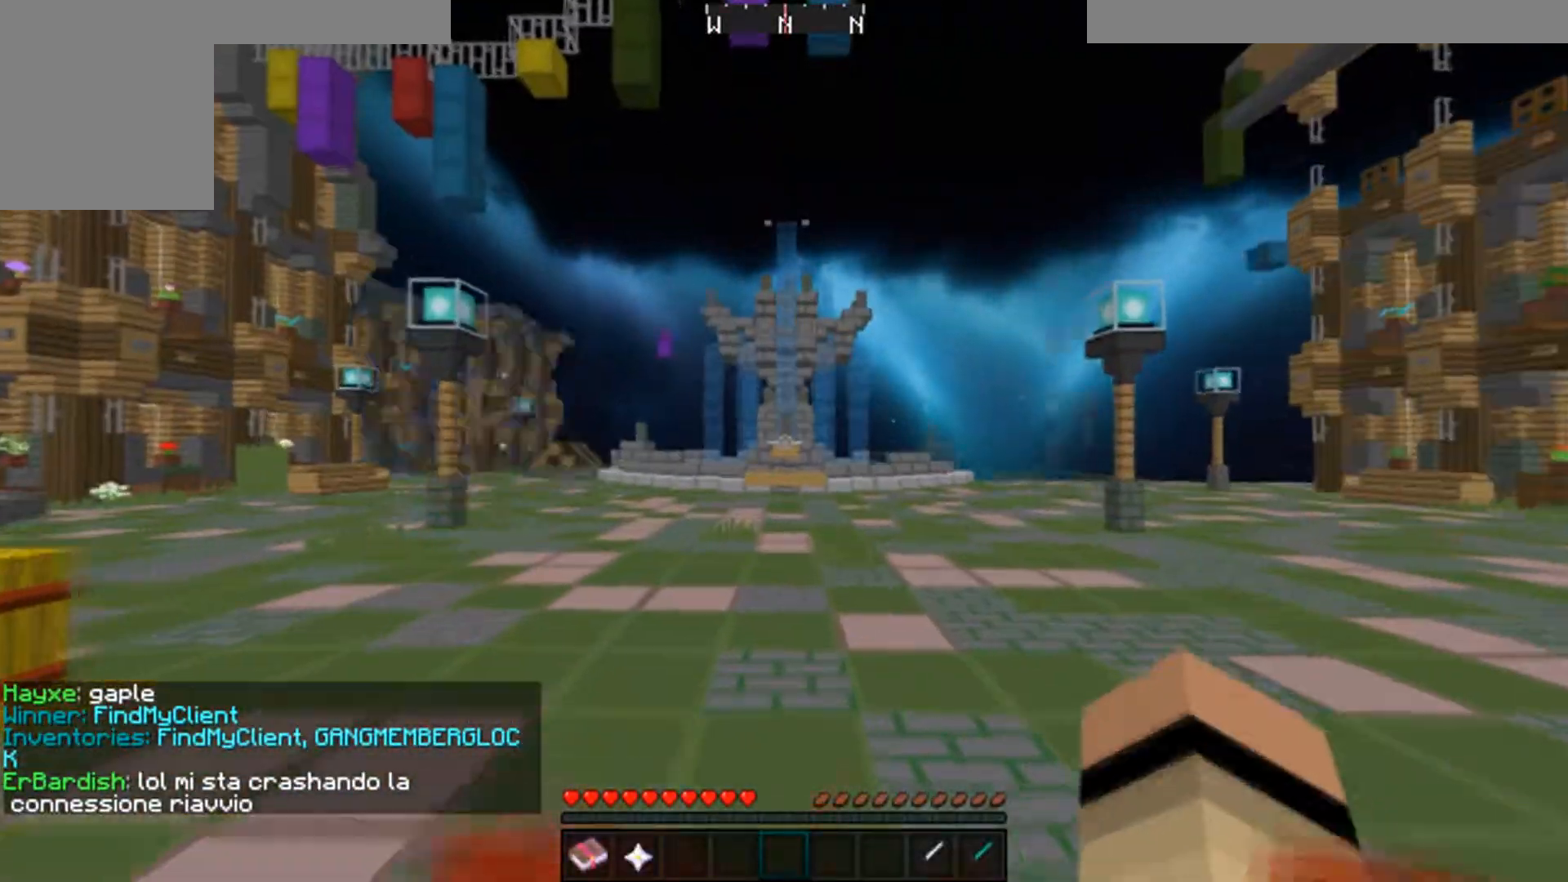
{"keys": ["w"], "mouse": [], "events": []}